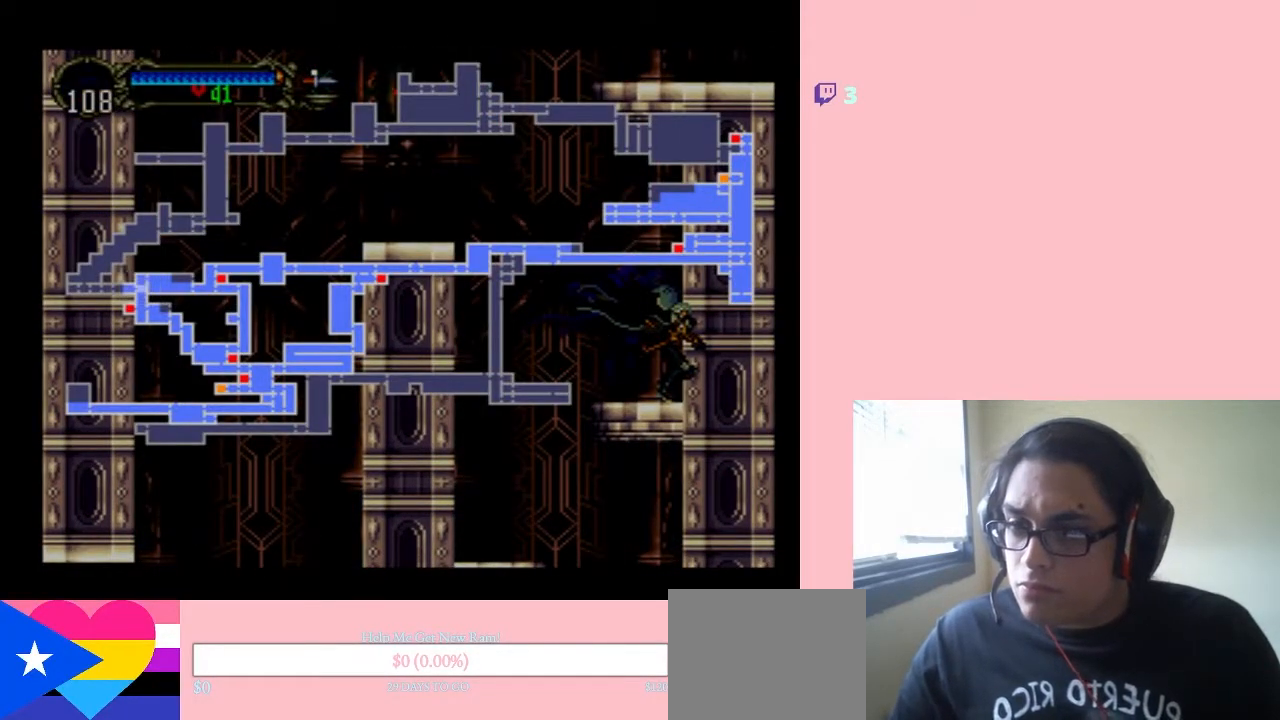
Gameplay with a controller (Nintendo layout); each line is a JSON object with the inputs held at the frame after it. "events" lists button and stick changes between this image and that frame as [ms after this image, input, new state], when the widget could be followed in between. Not read: L2 L3 R2 R3.
{"buttons": [], "left_stick": "center", "right_stick": "center", "events": []}
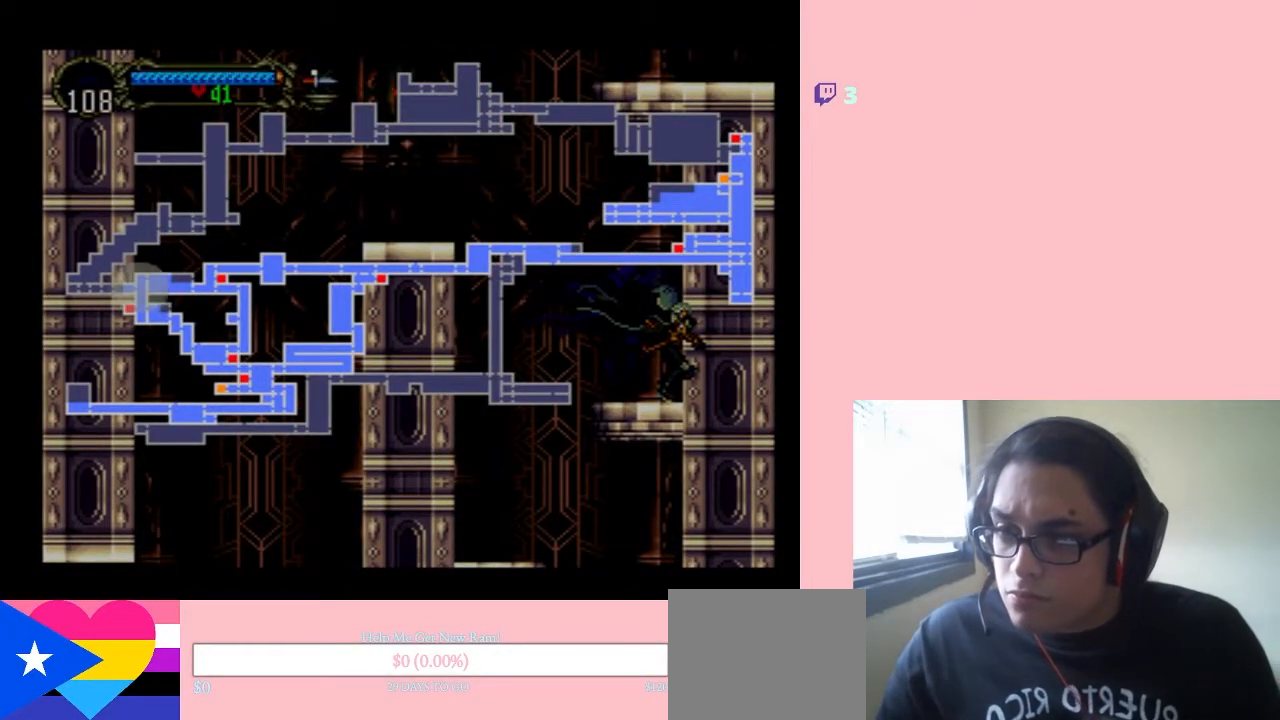
{"buttons": [], "left_stick": "center", "right_stick": "center", "events": []}
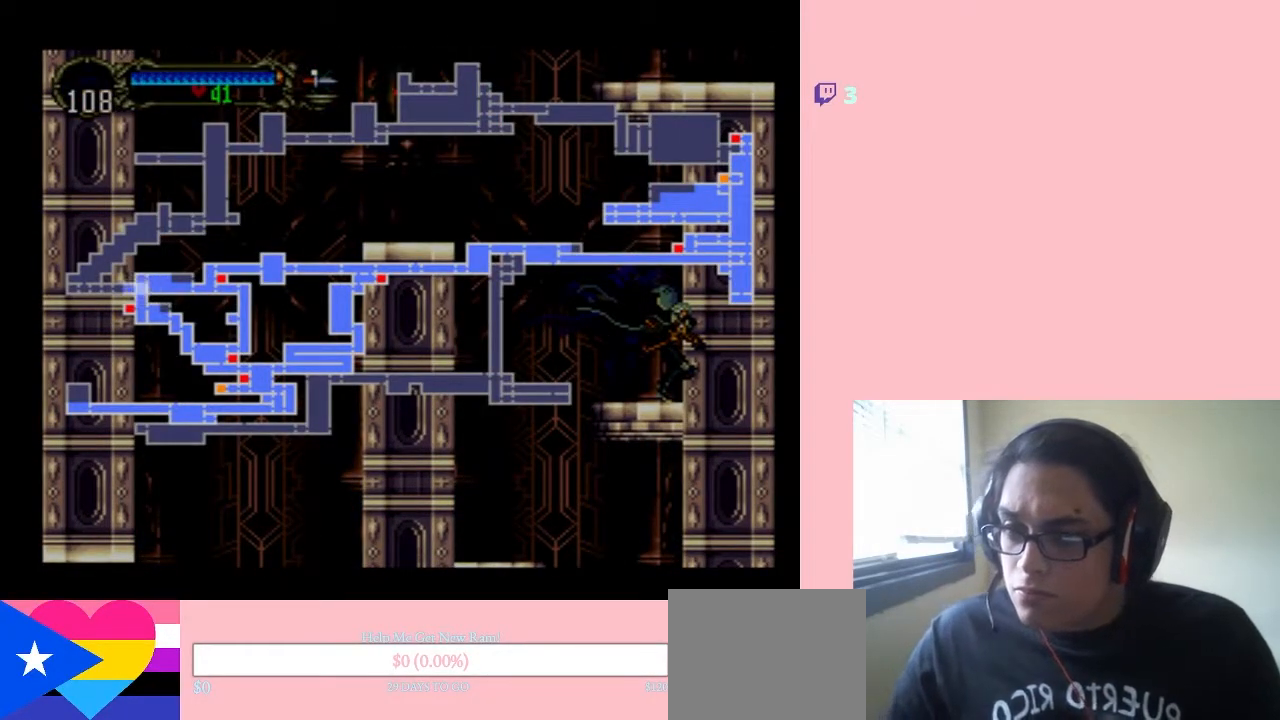
{"buttons": [], "left_stick": "center", "right_stick": "center", "events": []}
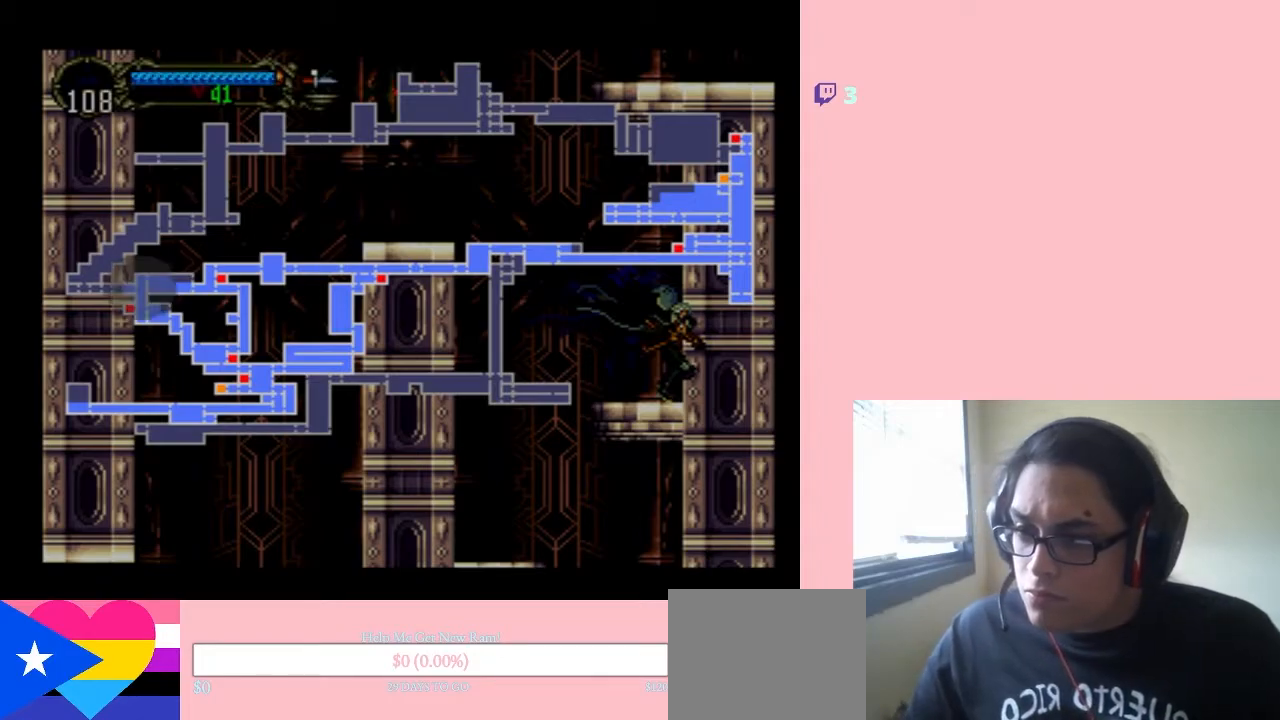
{"buttons": [], "left_stick": "center", "right_stick": "center", "events": []}
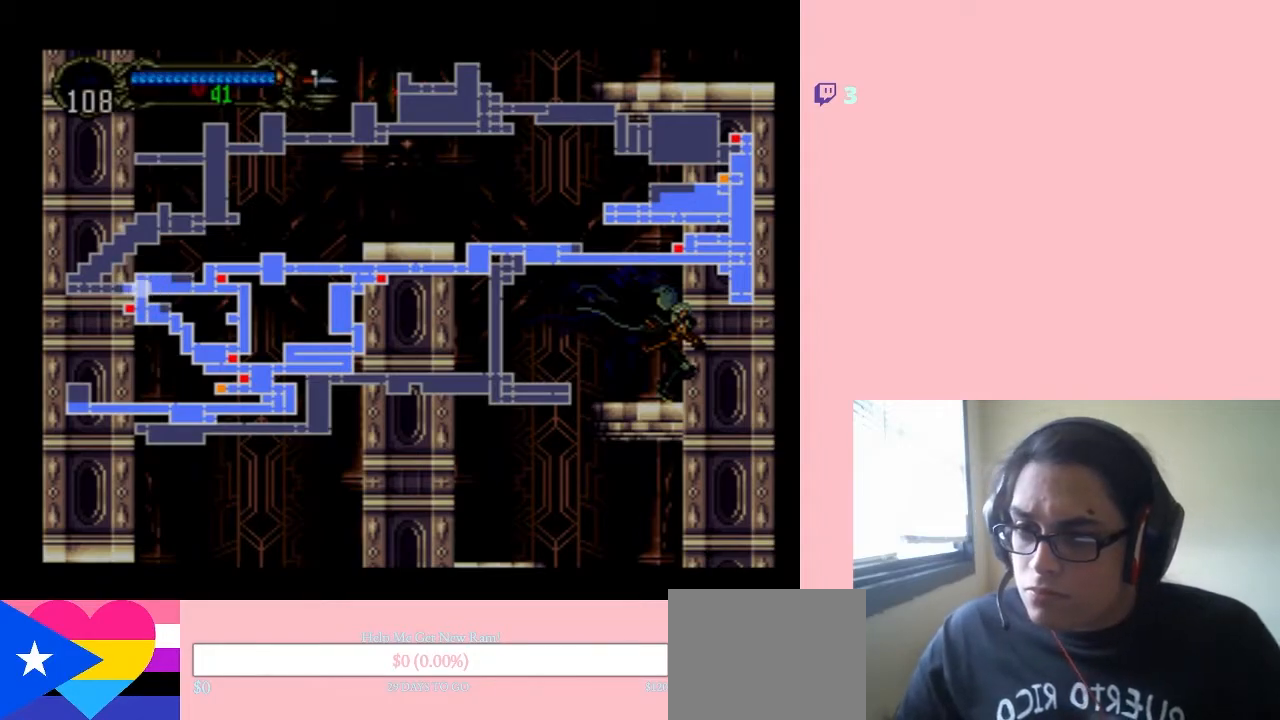
{"buttons": [], "left_stick": "center", "right_stick": "center", "events": []}
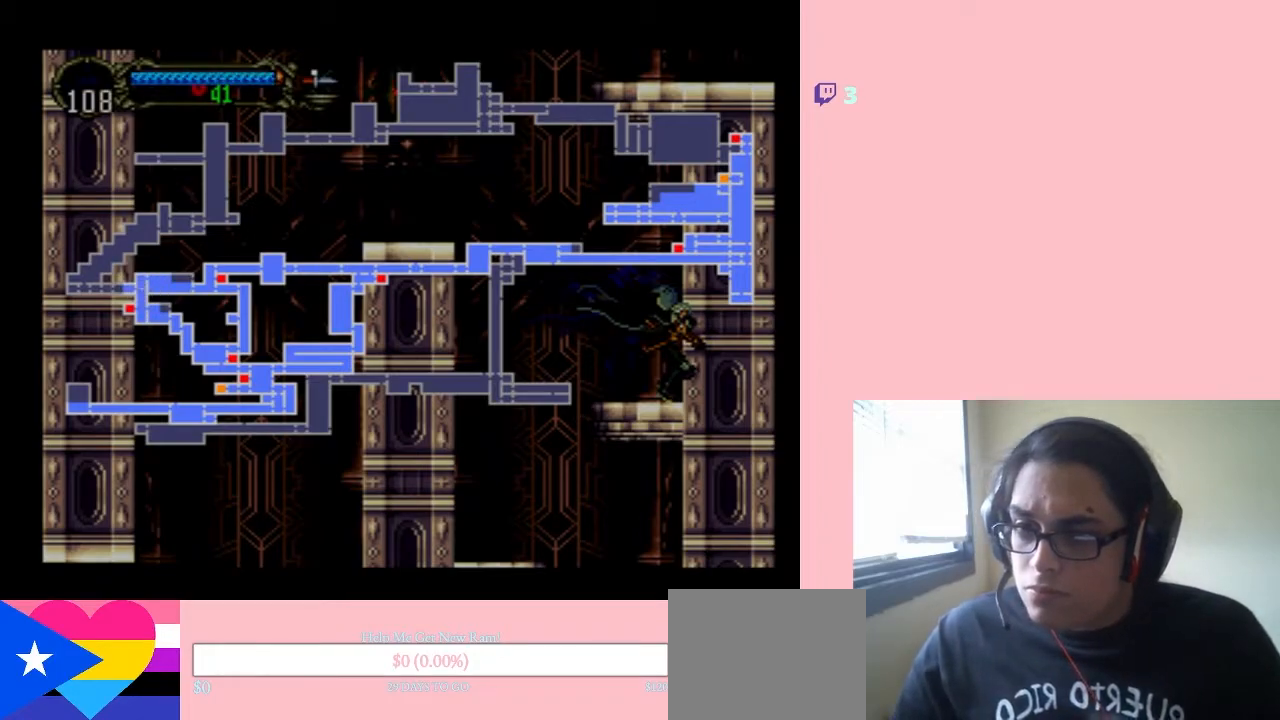
{"buttons": [], "left_stick": "center", "right_stick": "center", "events": []}
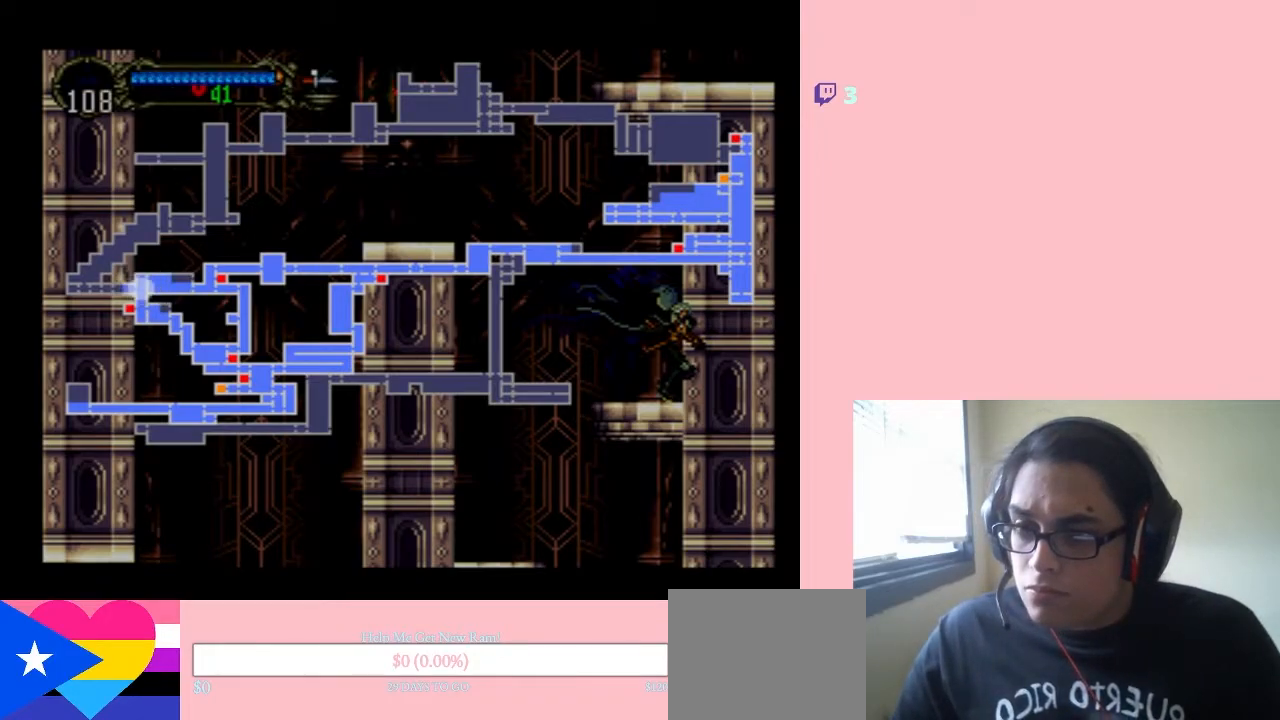
{"buttons": [], "left_stick": "center", "right_stick": "center", "events": [[200, "SELECT", "down"], [300, "SELECT", "up"]]}
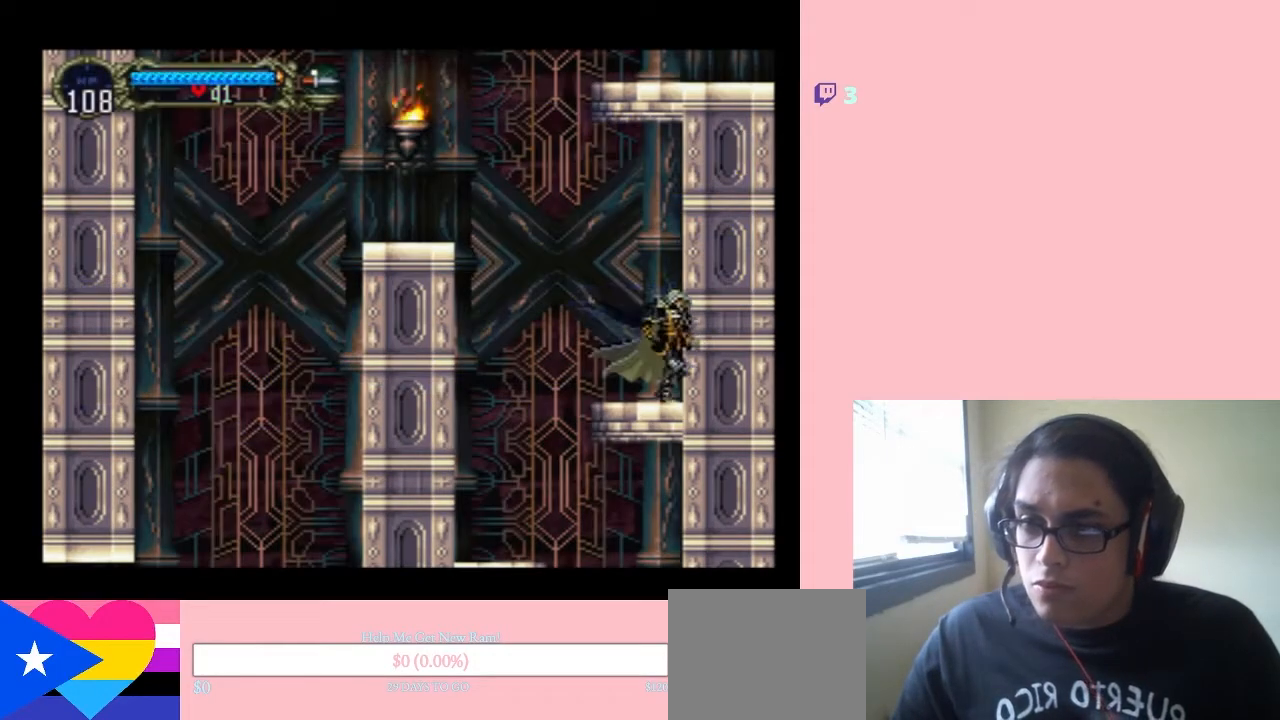
{"buttons": ["B", "DPAD_LEFT"], "left_stick": "center", "right_stick": "center", "events": [[83, "DPAD_LEFT", "down"], [217, "B", "down"]]}
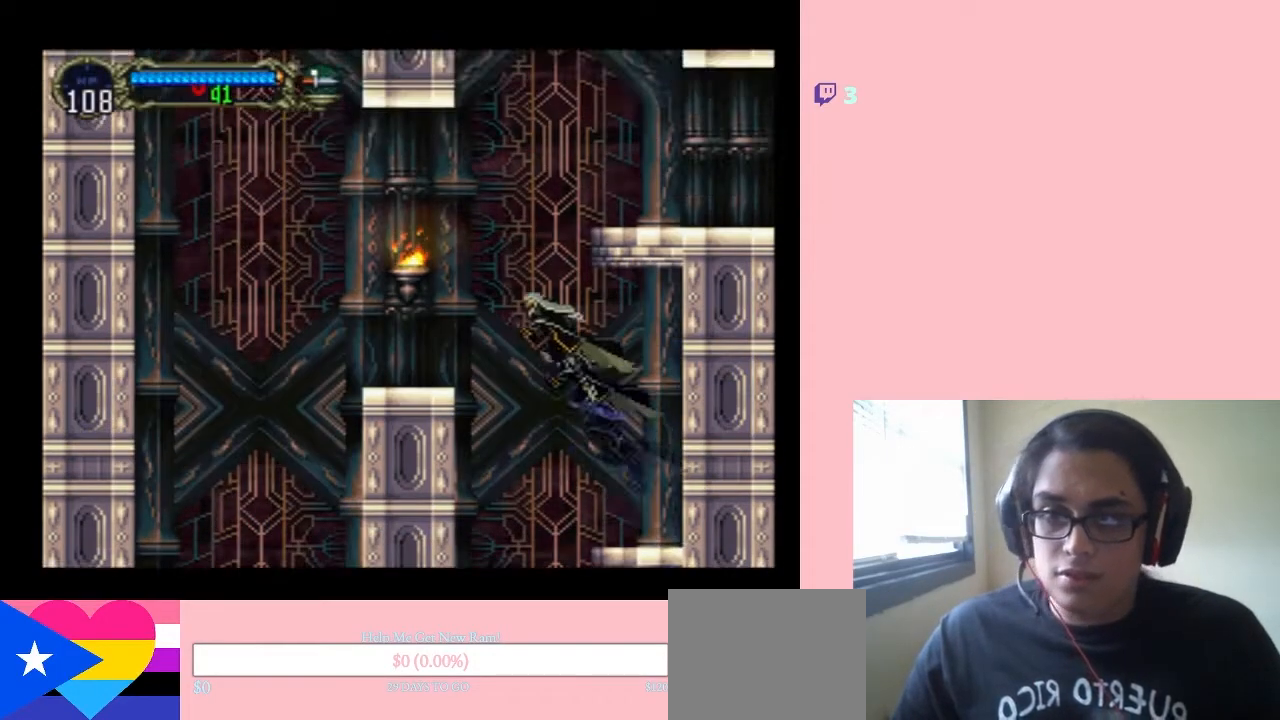
{"buttons": ["DPAD_LEFT"], "left_stick": "center", "right_stick": "center", "events": [[467, "B", "up"]]}
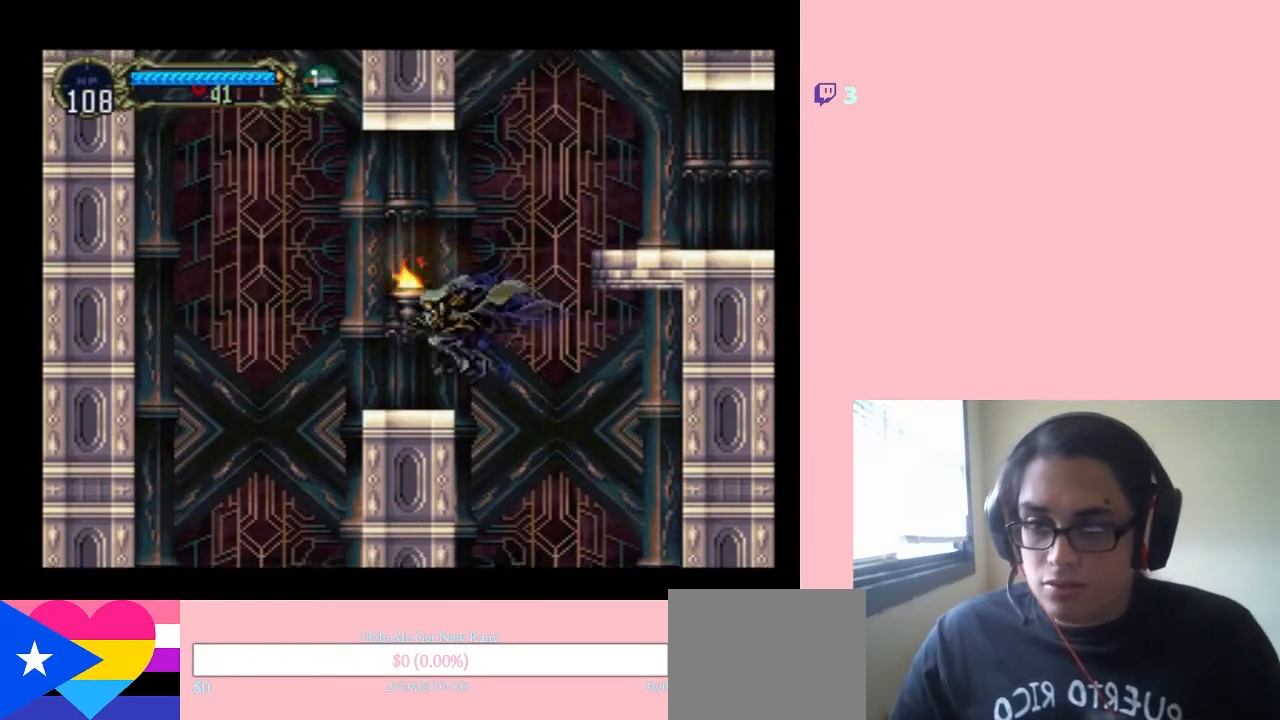
{"buttons": ["DPAD_LEFT"], "left_stick": "center", "right_stick": "center", "events": [[267, "B", "down"], [483, "B", "up"]]}
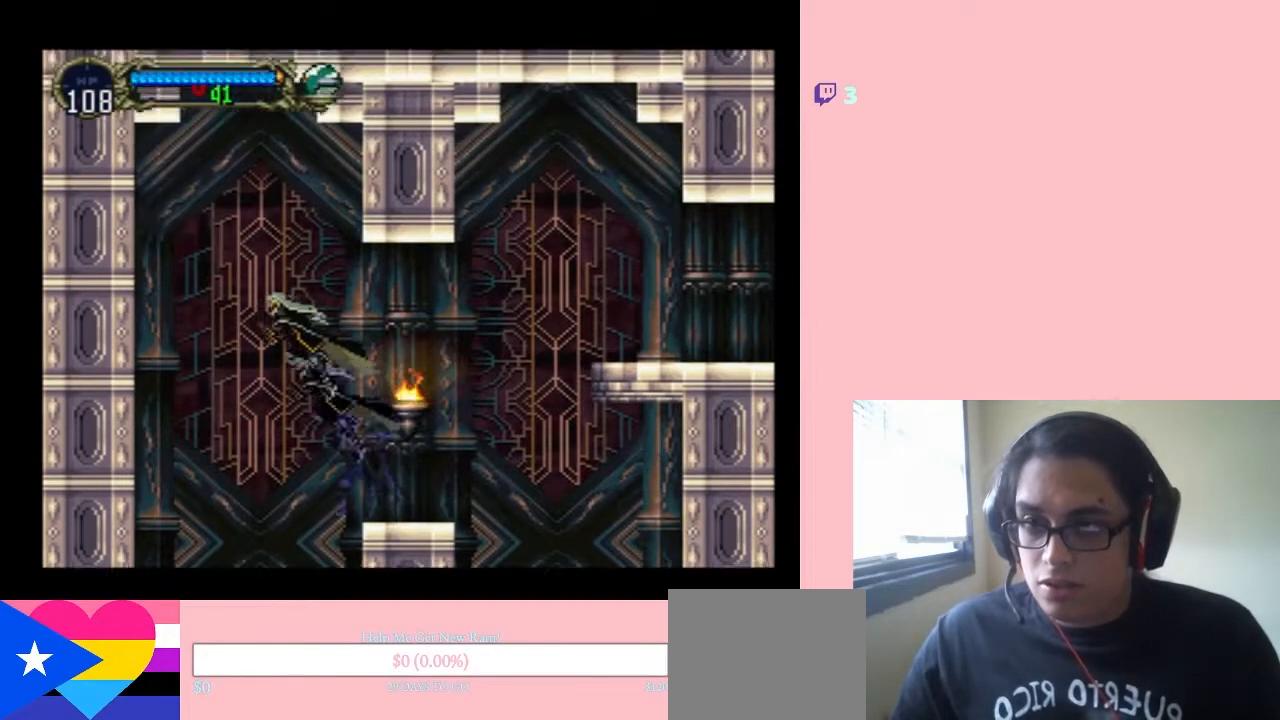
{"buttons": ["DPAD_LEFT"], "left_stick": "center", "right_stick": "center", "events": []}
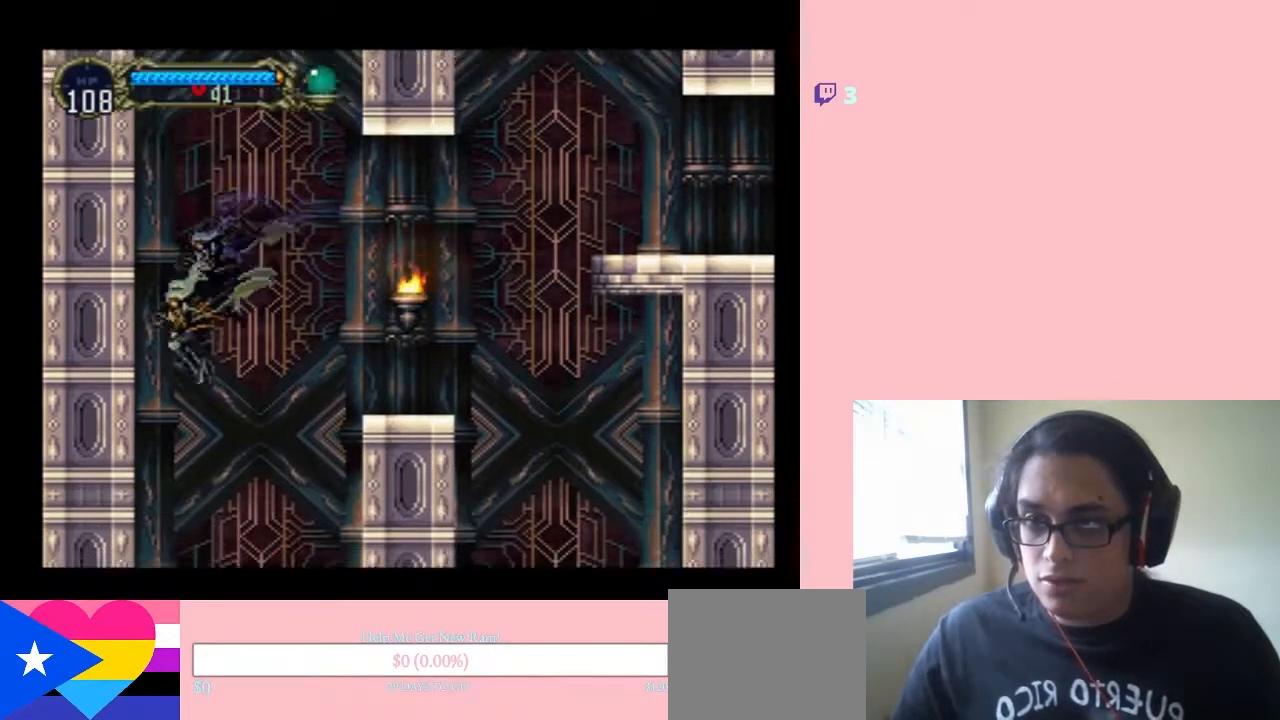
{"buttons": ["DPAD_LEFT"], "left_stick": "center", "right_stick": "center", "events": []}
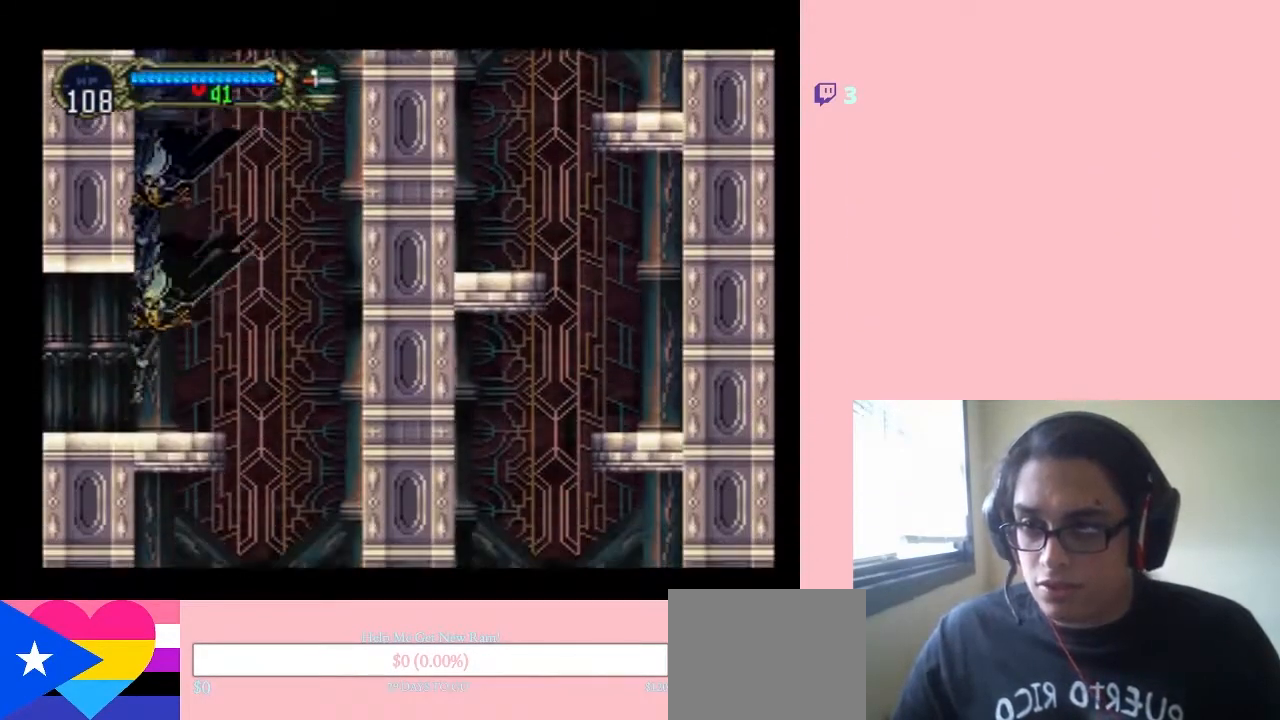
{"buttons": ["DPAD_LEFT"], "left_stick": "center", "right_stick": "center", "events": []}
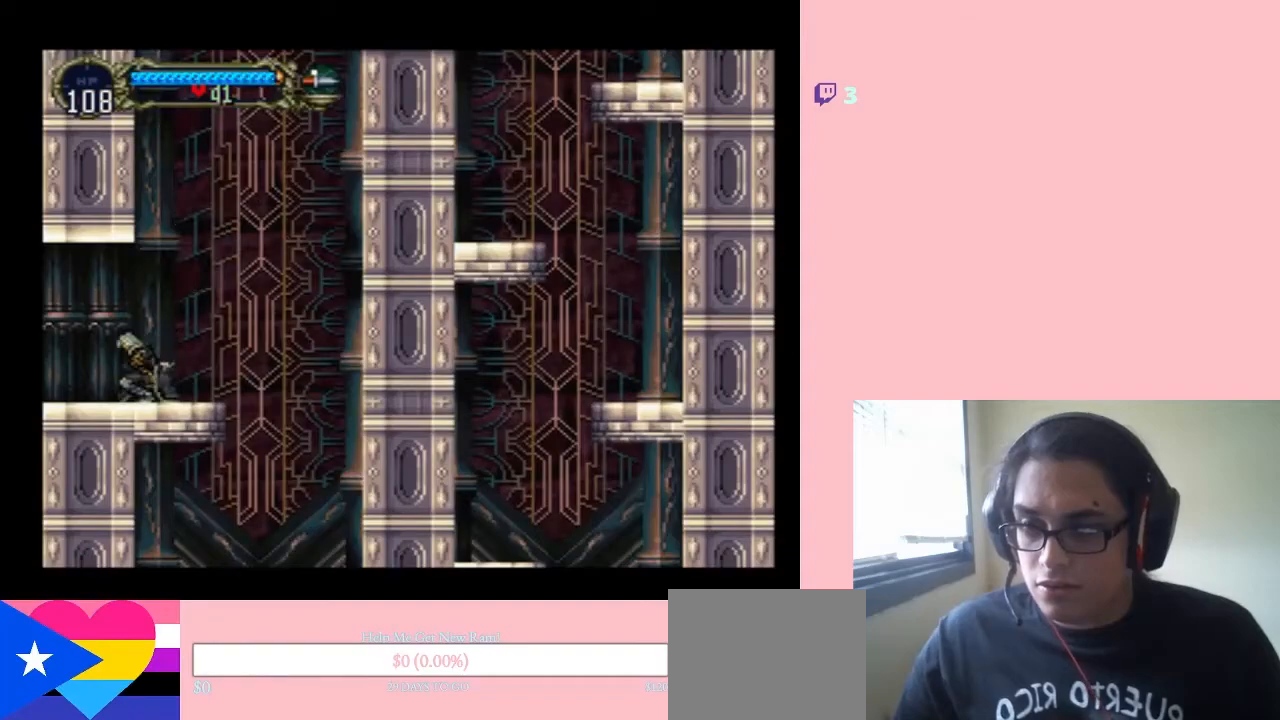
{"buttons": ["DPAD_LEFT"], "left_stick": "center", "right_stick": "center", "events": []}
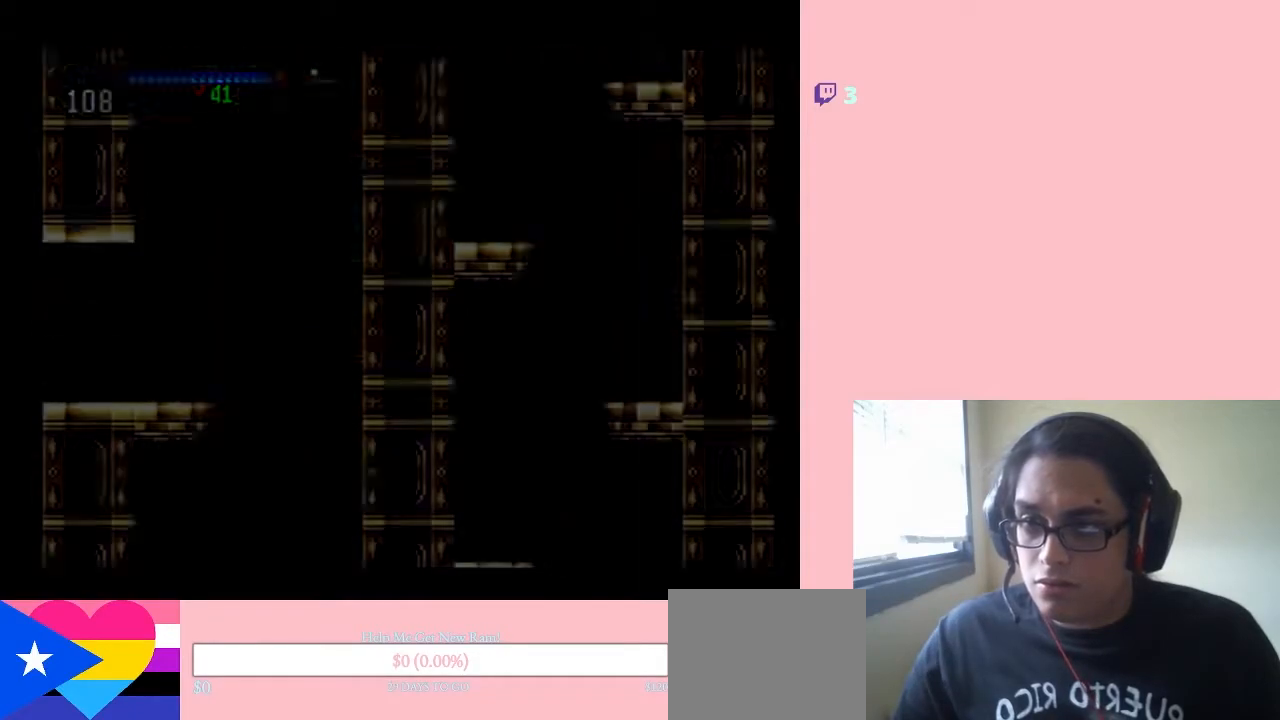
{"buttons": ["DPAD_RIGHT"], "left_stick": "center", "right_stick": "center", "events": [[117, "DPAD_LEFT", "up"], [500, "DPAD_RIGHT", "down"]]}
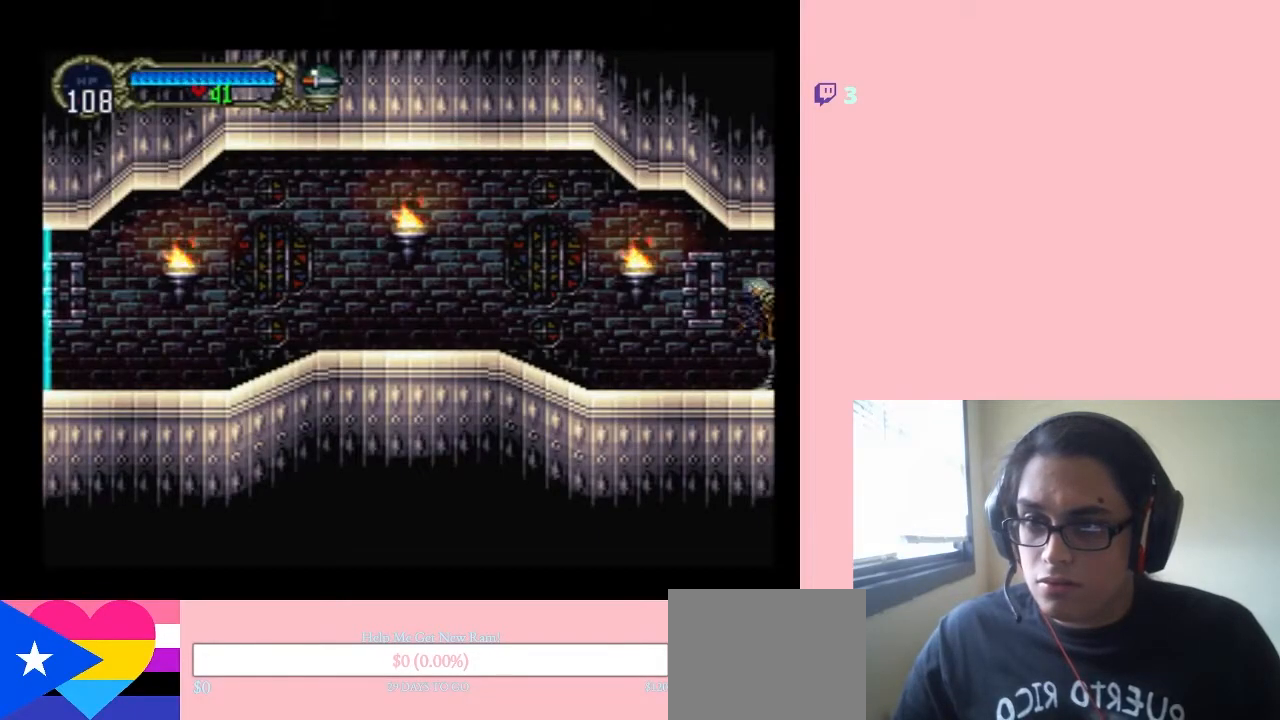
{"buttons": ["DPAD_LEFT"], "left_stick": "center", "right_stick": "center", "events": [[117, "DPAD_RIGHT", "up"], [433, "DPAD_LEFT", "down"]]}
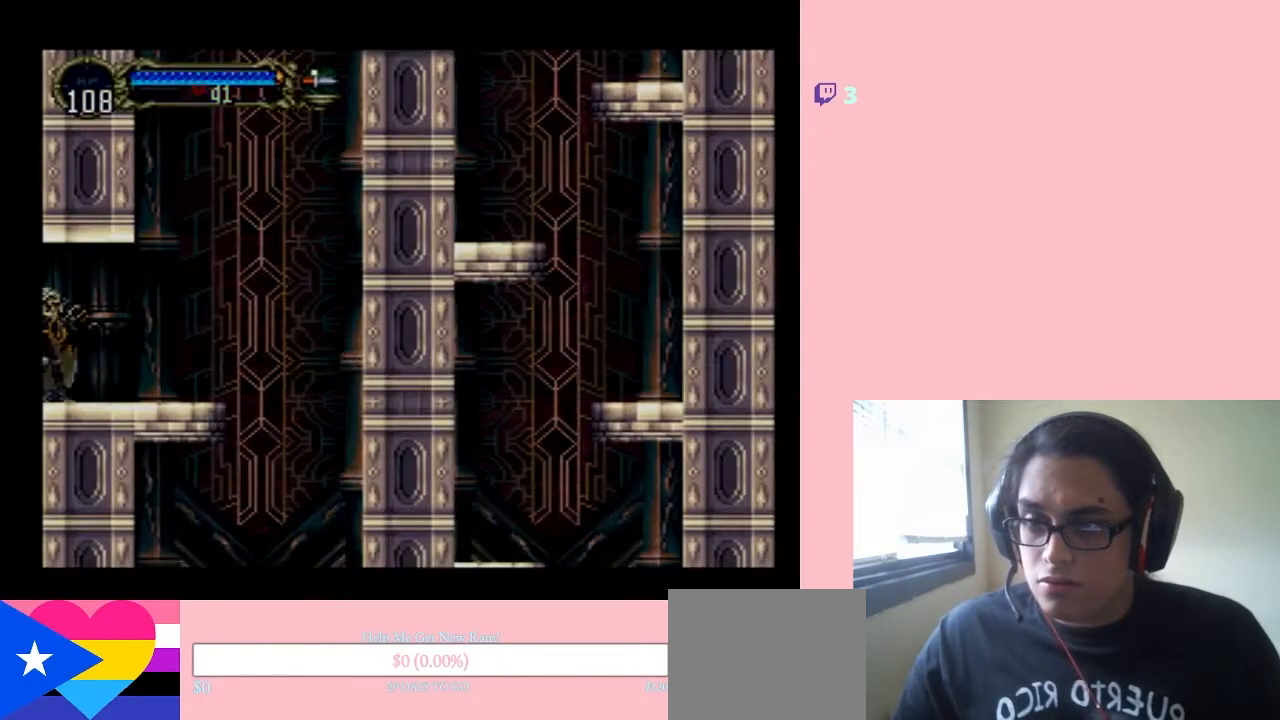
{"buttons": ["DPAD_LEFT"], "left_stick": "center", "right_stick": "center", "events": []}
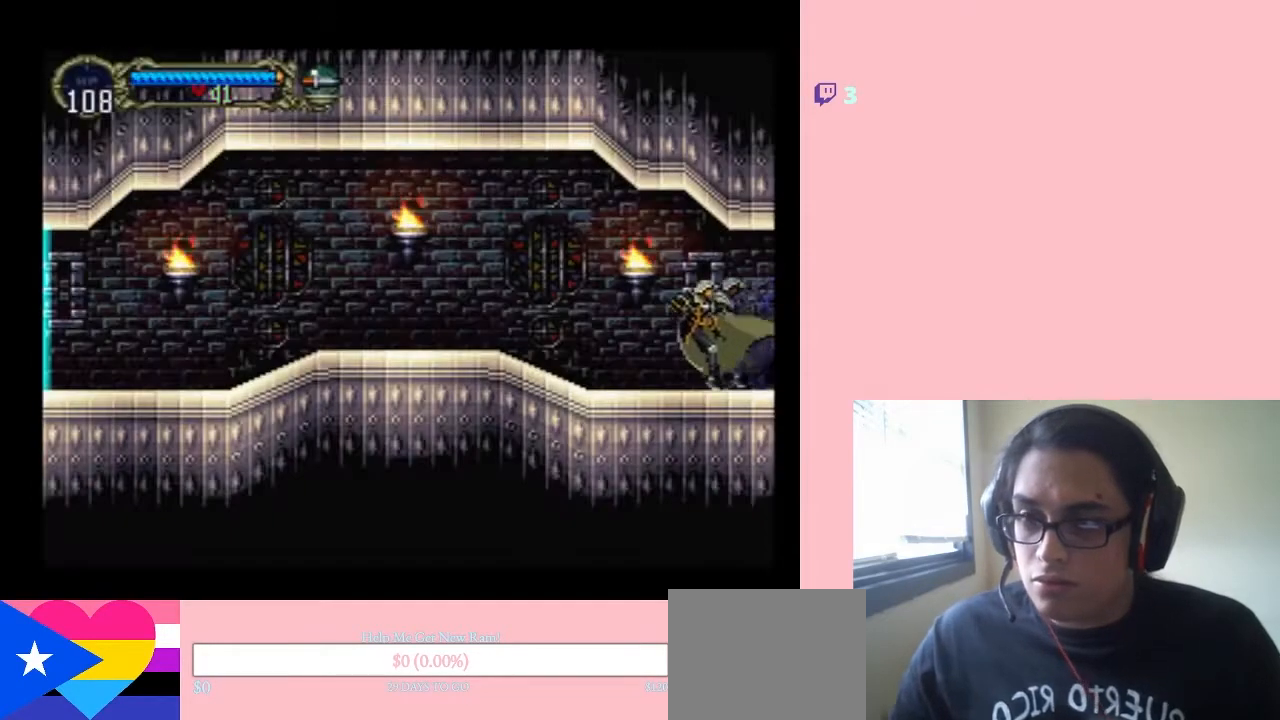
{"buttons": [], "left_stick": "center", "right_stick": "center", "events": [[67, "SELECT", "down"], [200, "DPAD_LEFT", "up"], [283, "SELECT", "up"]]}
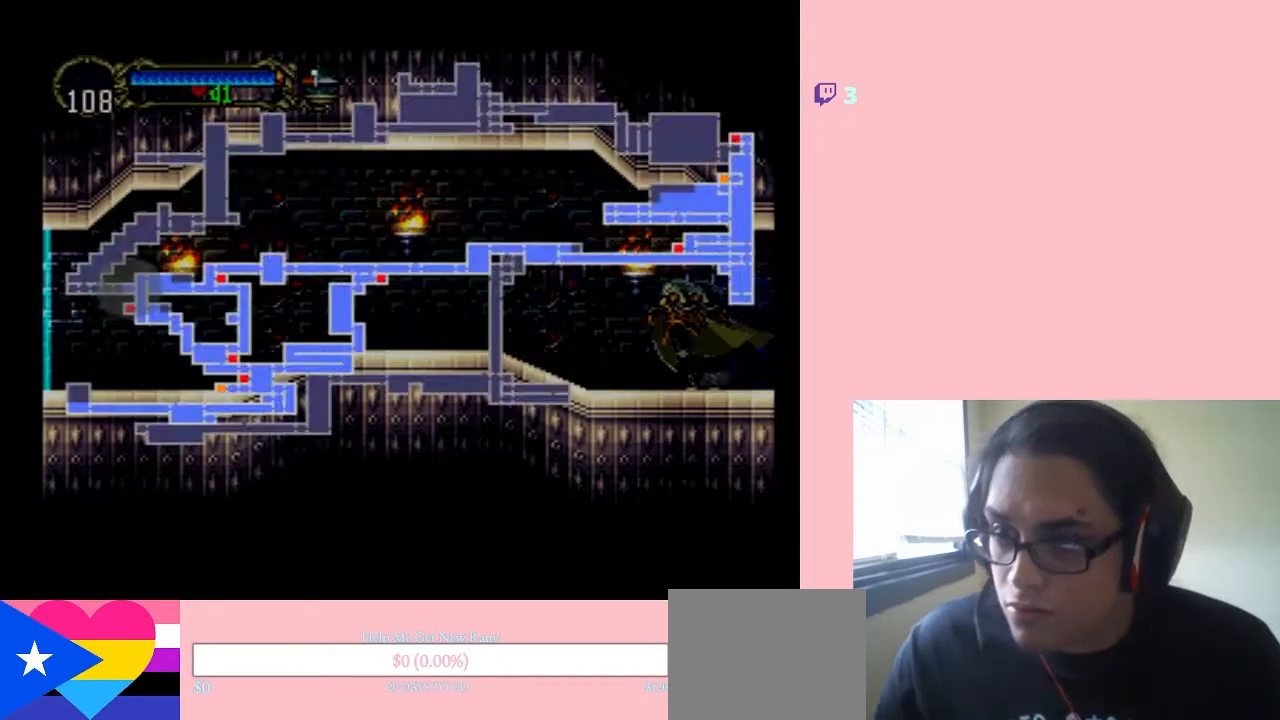
{"buttons": [], "left_stick": "center", "right_stick": "center", "events": []}
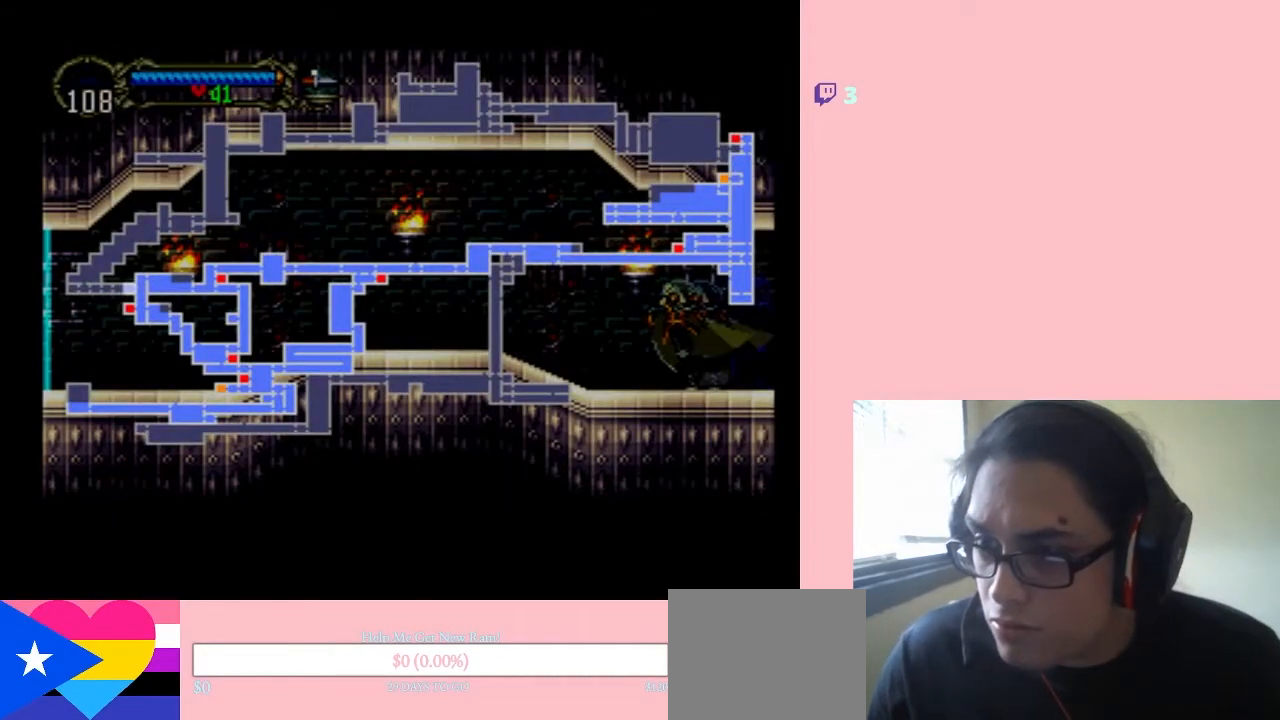
{"buttons": ["DPAD_LEFT"], "left_stick": "center", "right_stick": "center", "events": [[200, "SELECT", "down"], [383, "SELECT", "up"], [433, "DPAD_LEFT", "down"]]}
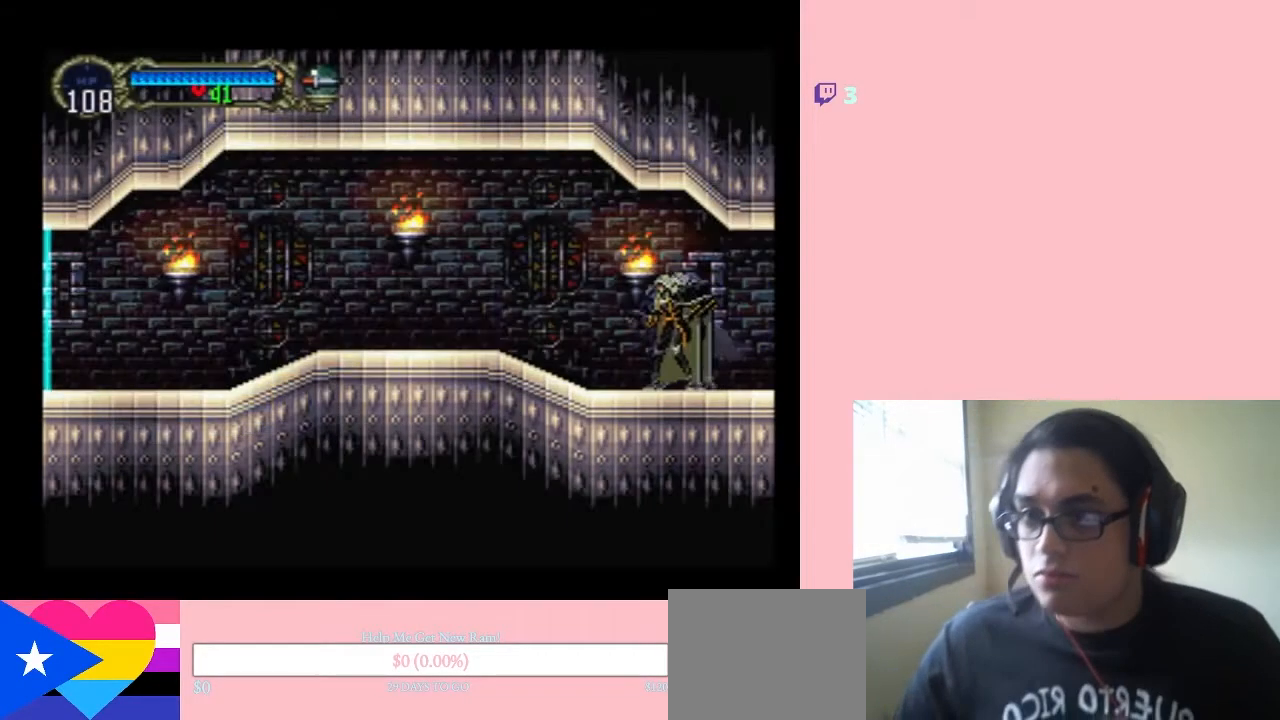
{"buttons": ["DPAD_LEFT"], "left_stick": "center", "right_stick": "center", "events": []}
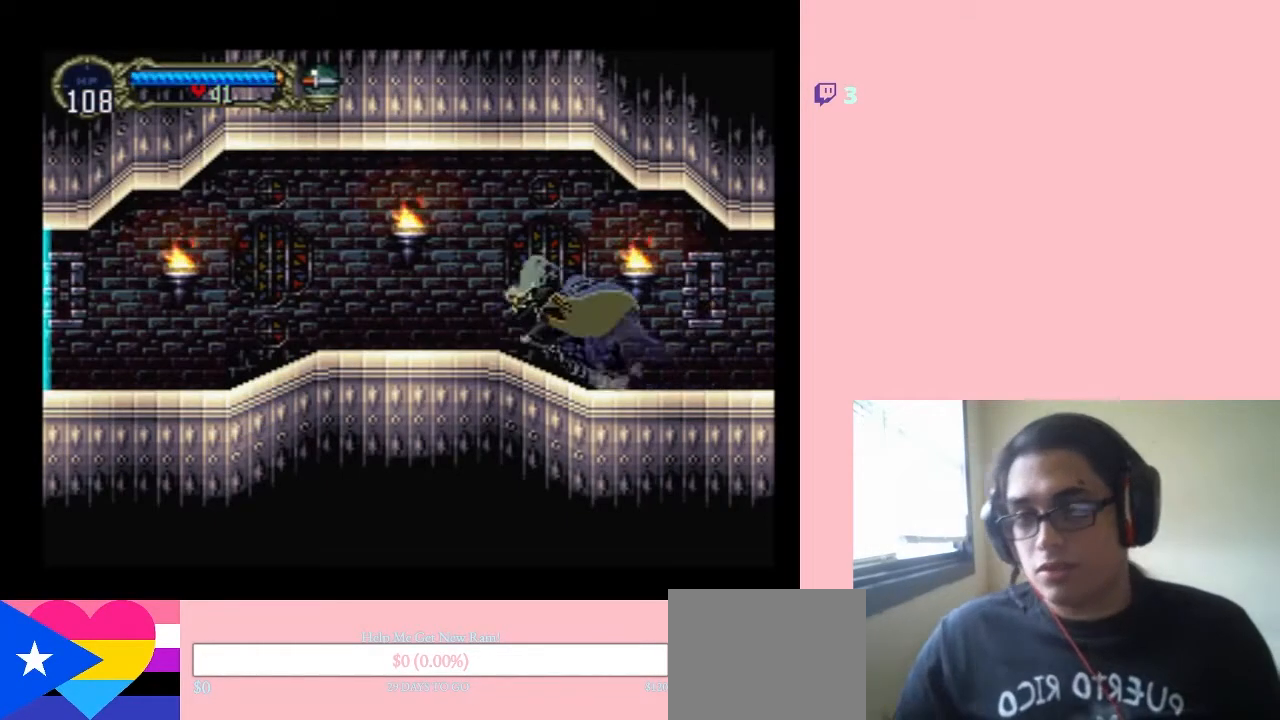
{"buttons": ["DPAD_LEFT"], "left_stick": "center", "right_stick": "center", "events": []}
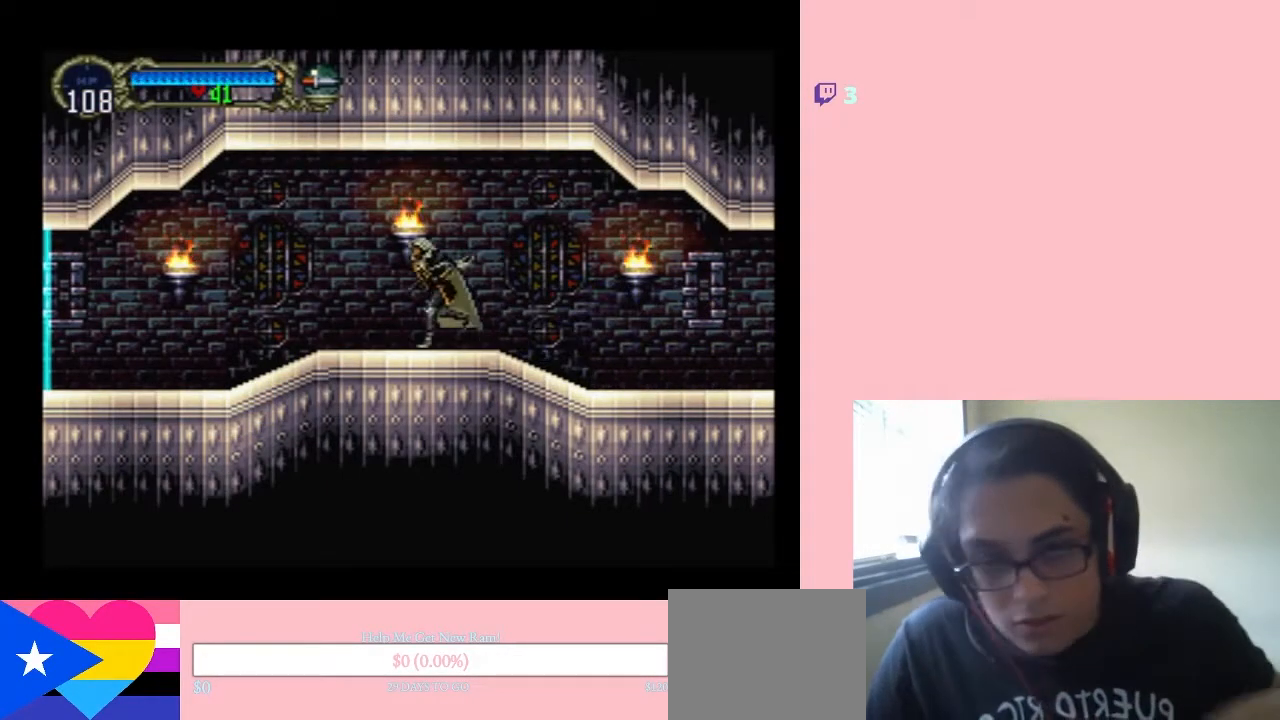
{"buttons": ["DPAD_LEFT"], "left_stick": "center", "right_stick": "center", "events": []}
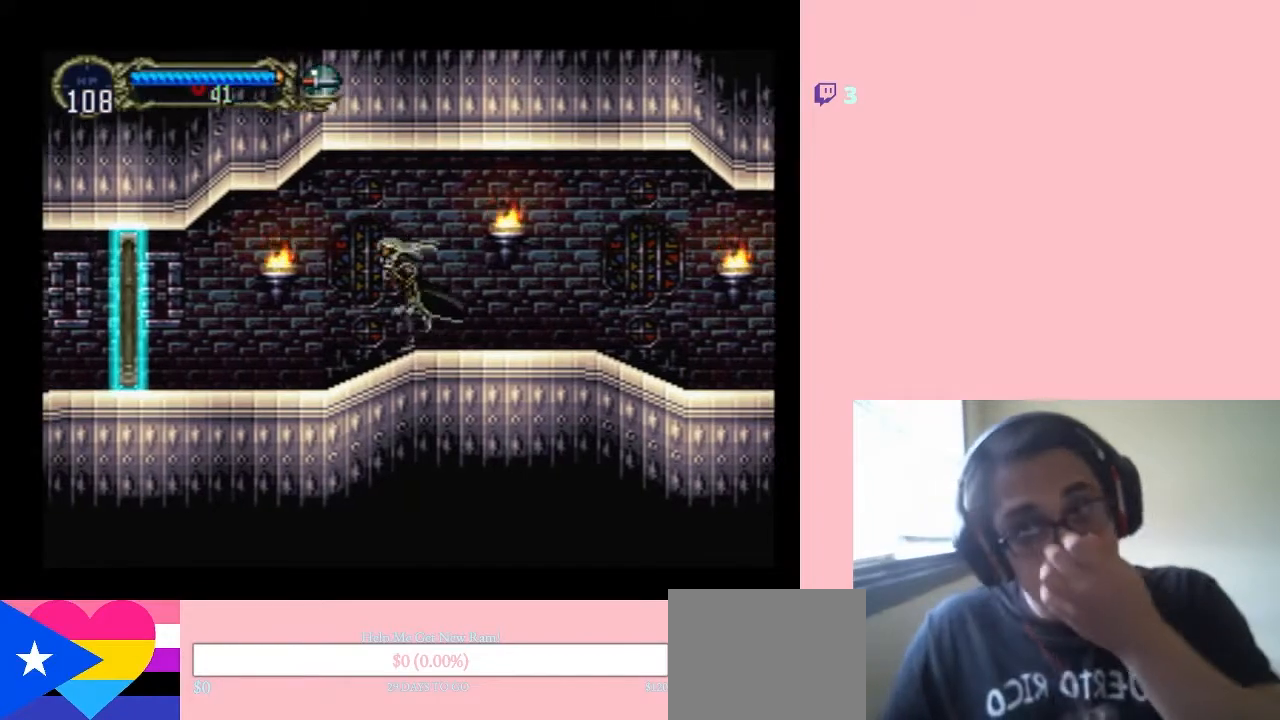
{"buttons": ["DPAD_LEFT"], "left_stick": "center", "right_stick": "center", "events": []}
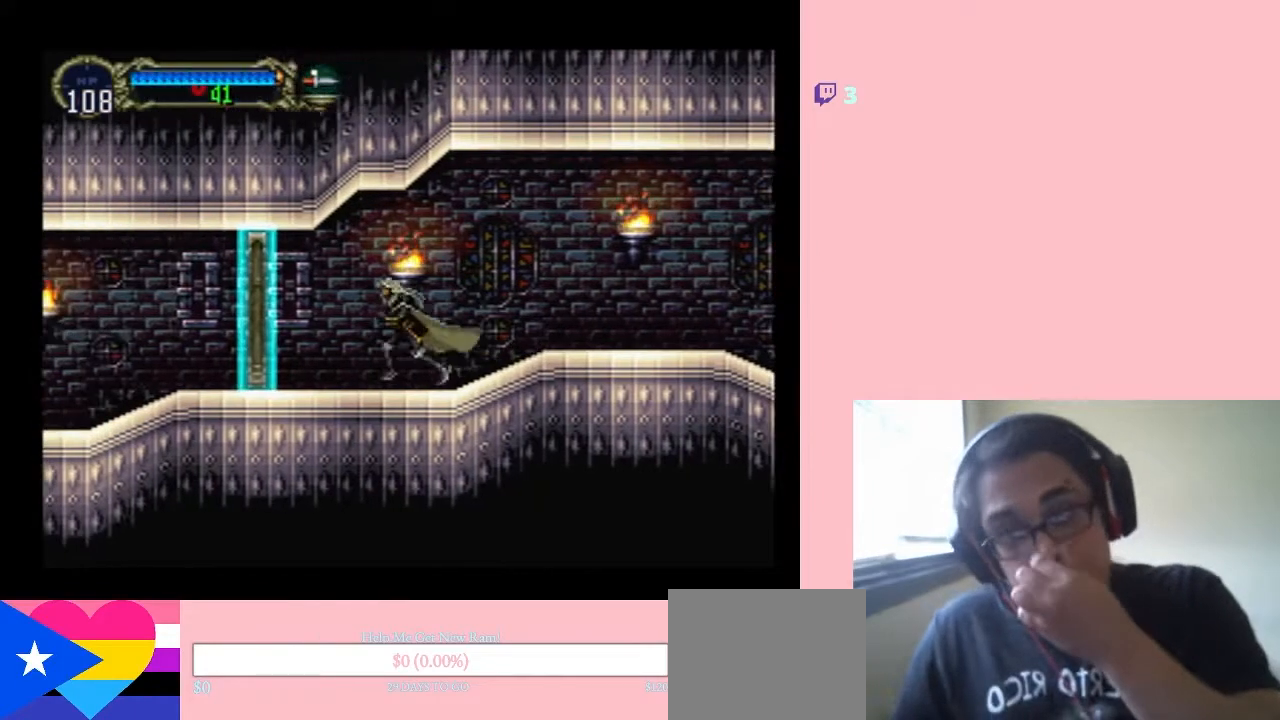
{"buttons": ["DPAD_LEFT"], "left_stick": "center", "right_stick": "center", "events": []}
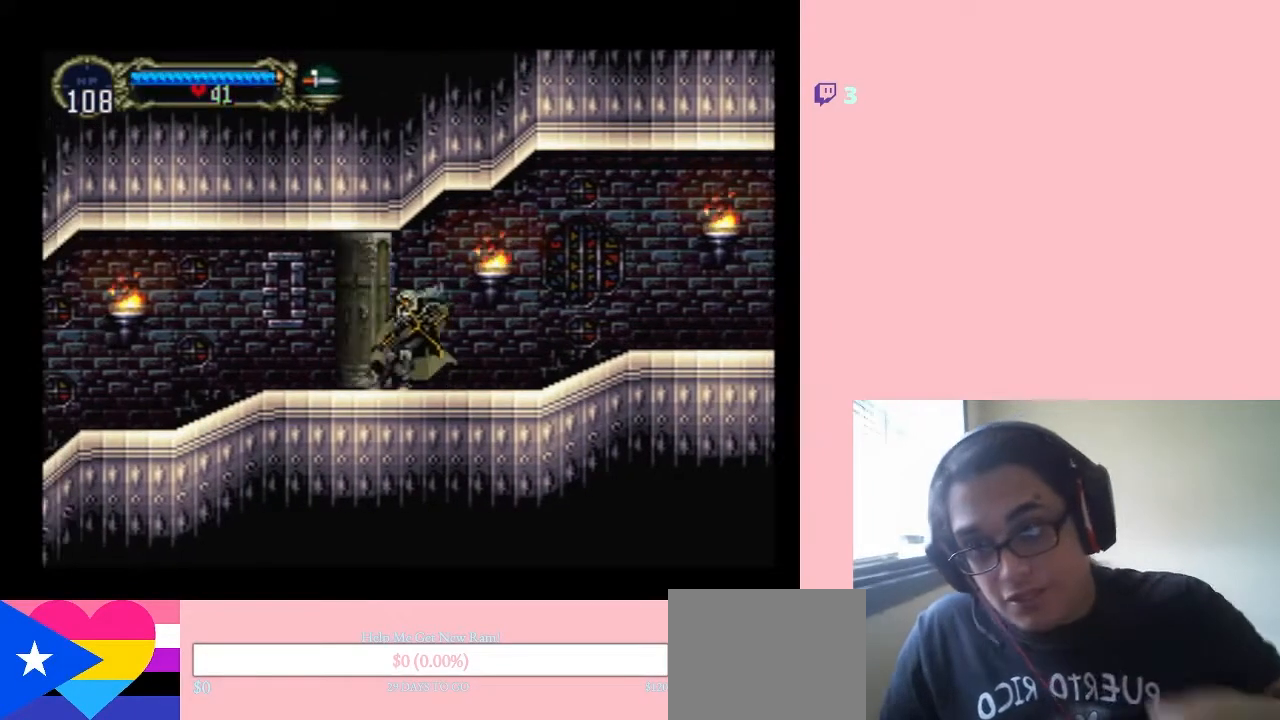
{"buttons": ["DPAD_LEFT"], "left_stick": "center", "right_stick": "center", "events": []}
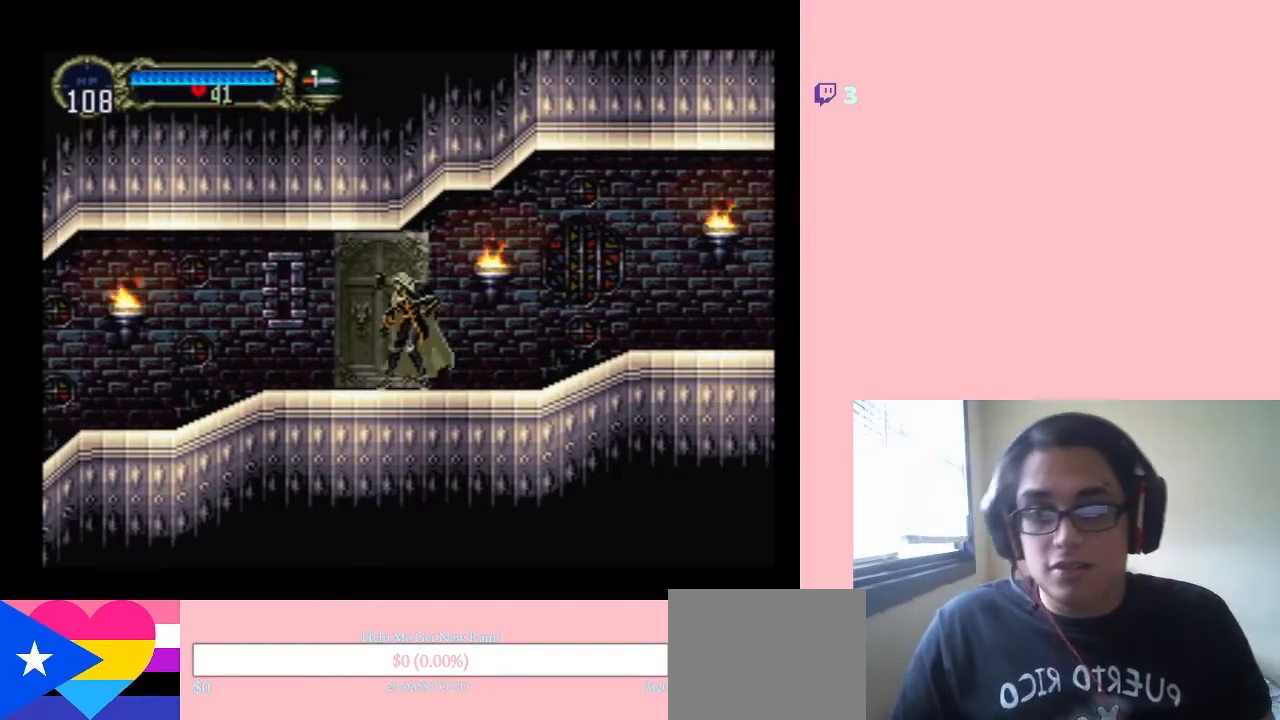
{"buttons": ["DPAD_LEFT"], "left_stick": "center", "right_stick": "center", "events": []}